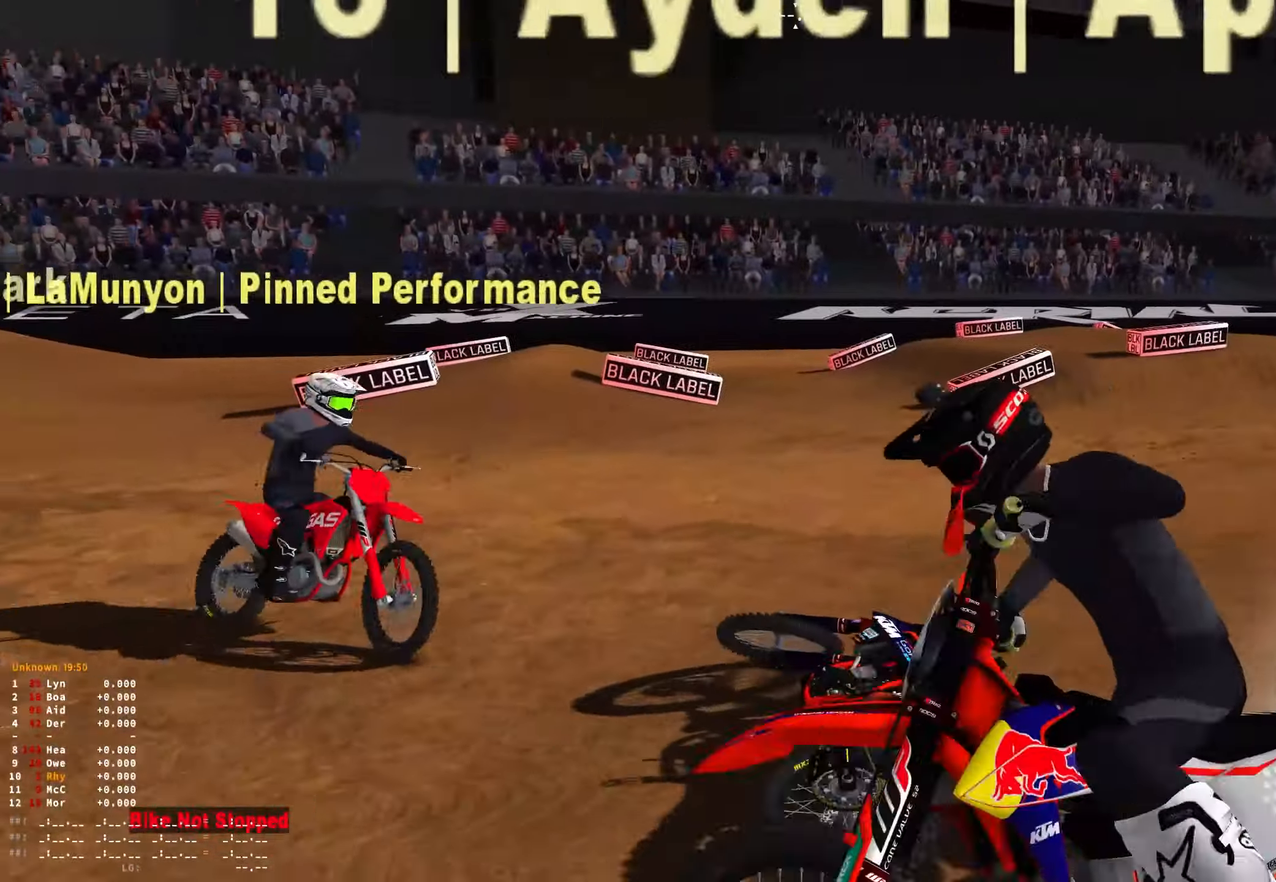
Gameplay with a controller (Xbox layout); each line is a JSON object with the inputs held at the frame after it. "events" lists button and stick changes between this image and that frame as [ms after this image, input, new state], when the widget could be followed in between.
{"buttons": ["A", "R1", "R2"], "left_stick": "left", "right_stick": "center", "events": [[50, "left_stick", "up-left"], [66, "A", "up"], [150, "A", "down"], [166, "left_stick", "center"], [200, "A", "up"], [250, "SELECT", "down"], [316, "A", "down"], [350, "SELECT", "up"], [366, "A", "up"], [366, "left_stick", "left"], [466, "A", "down"]]}
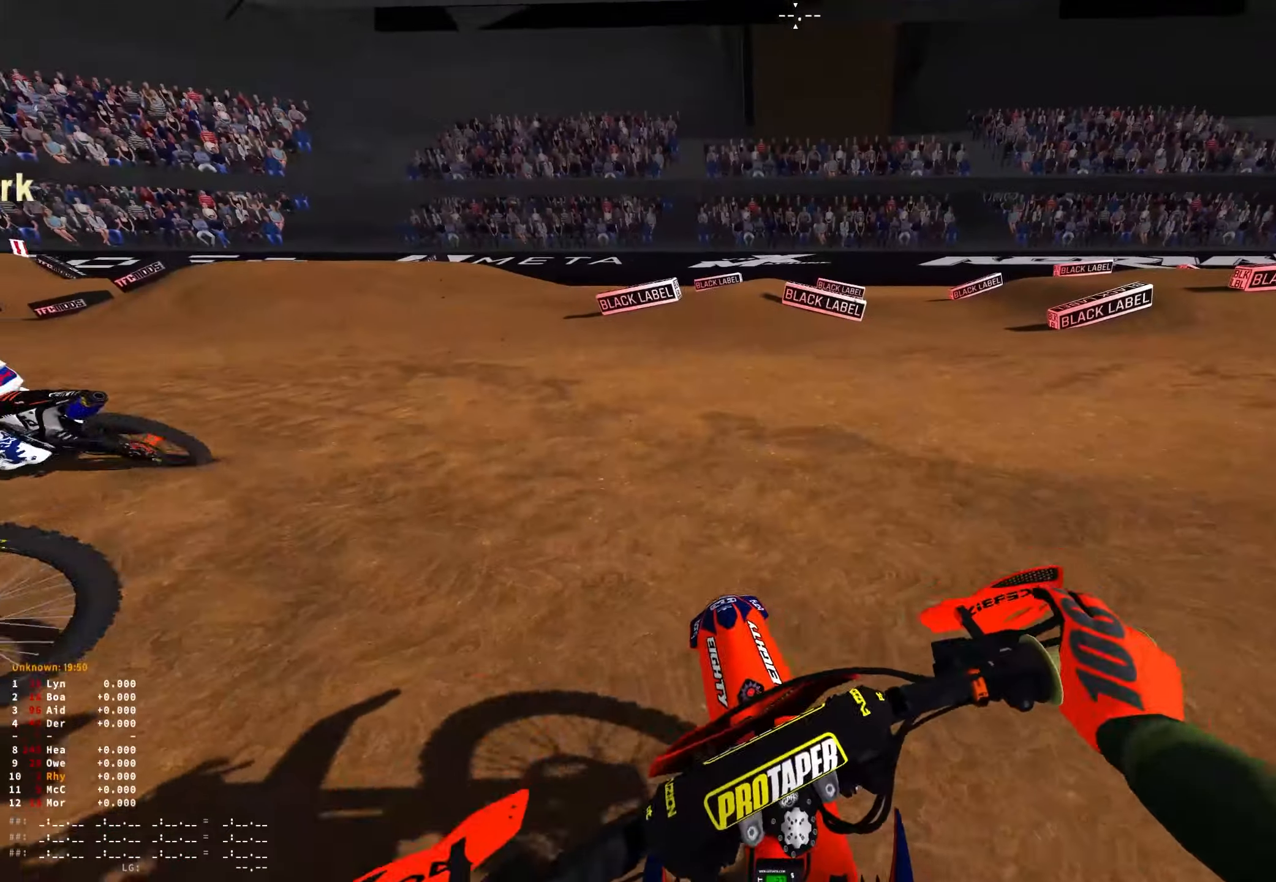
{"buttons": ["R1"], "left_stick": "up-left", "right_stick": "down-right", "events": [[16, "A", "up"], [66, "left_stick", "up-left"], [100, "A", "down"], [200, "A", "up"], [200, "R2", "up"], [333, "R2", "down"], [450, "R2", "up"], [450, "right_stick", "down-right"]]}
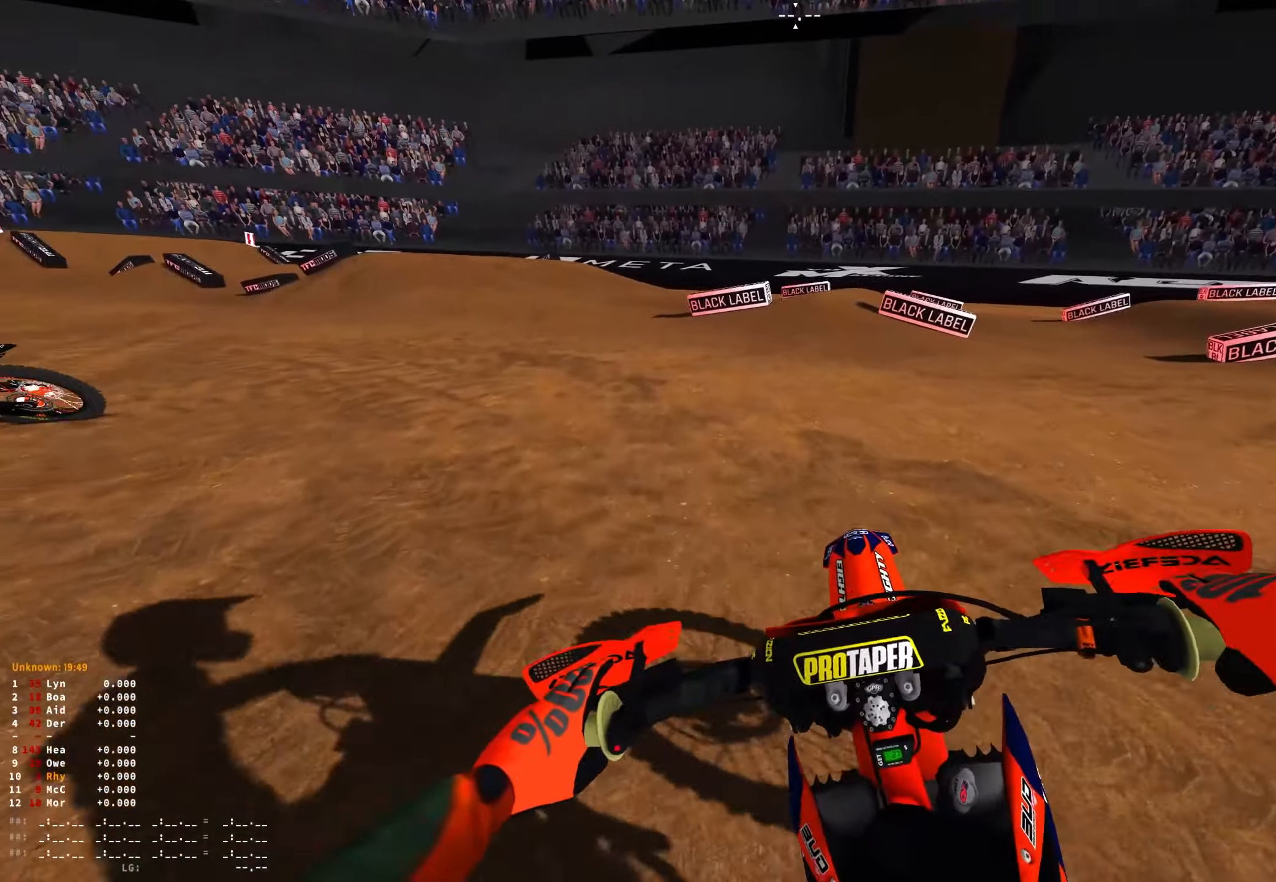
{"buttons": ["R1", "R2"], "left_stick": "up-left", "right_stick": "down-right", "events": [[216, "R2", "down"], [333, "R2", "up"], [433, "R2", "down"]]}
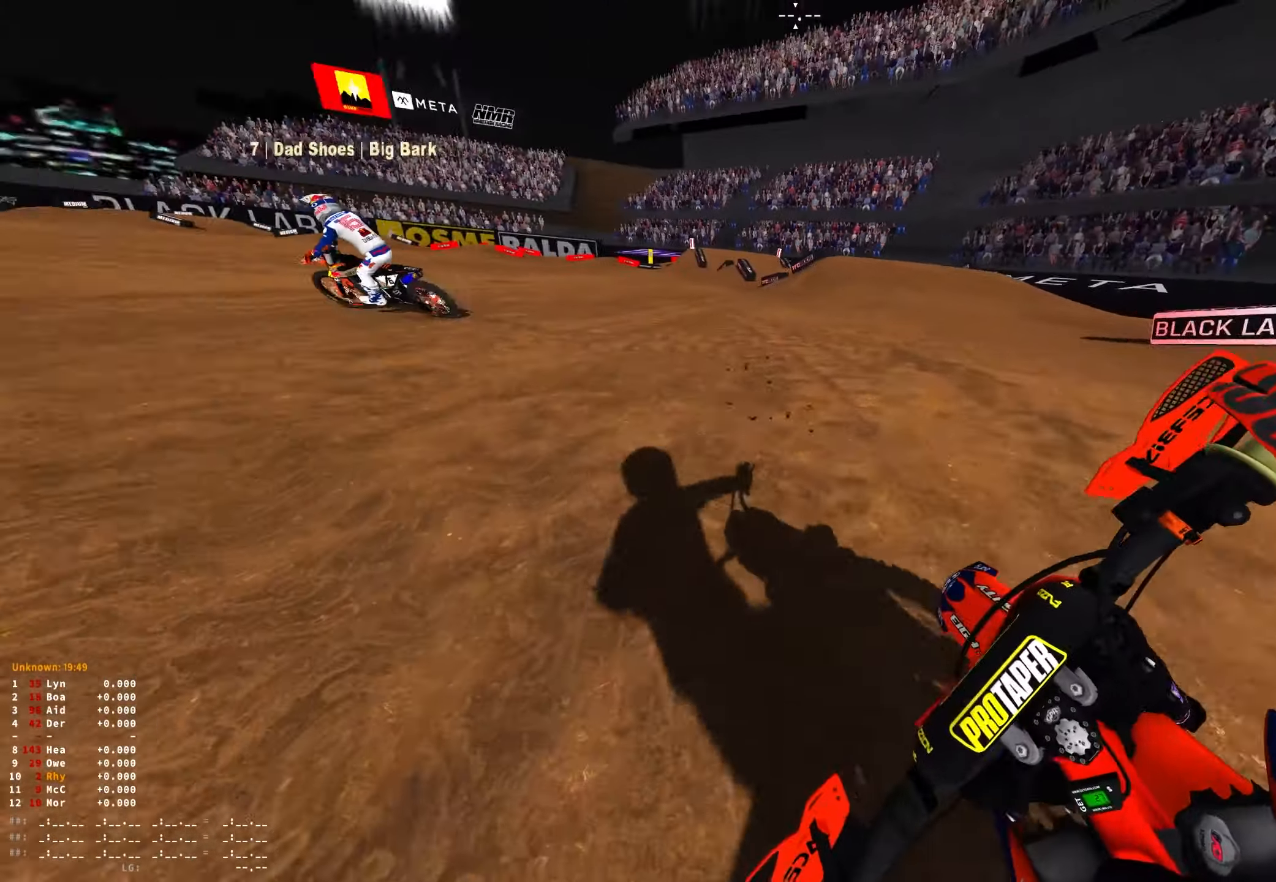
{"buttons": ["R1"], "left_stick": "up-left", "right_stick": "right", "events": [[50, "R2", "up"], [100, "right_stick", "center"], [116, "R2", "down"], [250, "R2", "up"], [316, "R2", "down"], [433, "R2", "up"], [466, "right_stick", "right"]]}
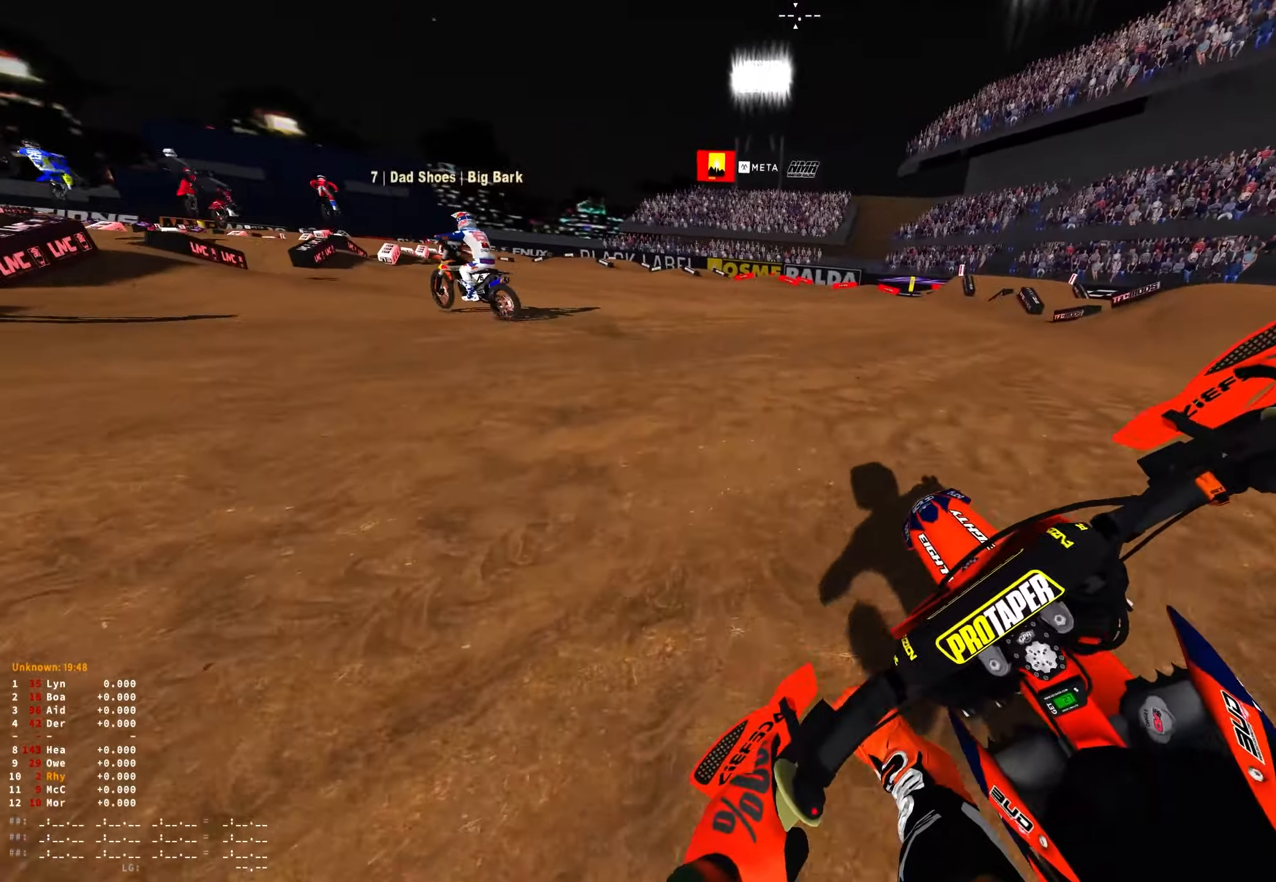
{"buttons": ["R1", "R2"], "left_stick": "up-left", "right_stick": "right", "events": [[166, "R2", "down"], [316, "R2", "up"], [383, "R2", "down"]]}
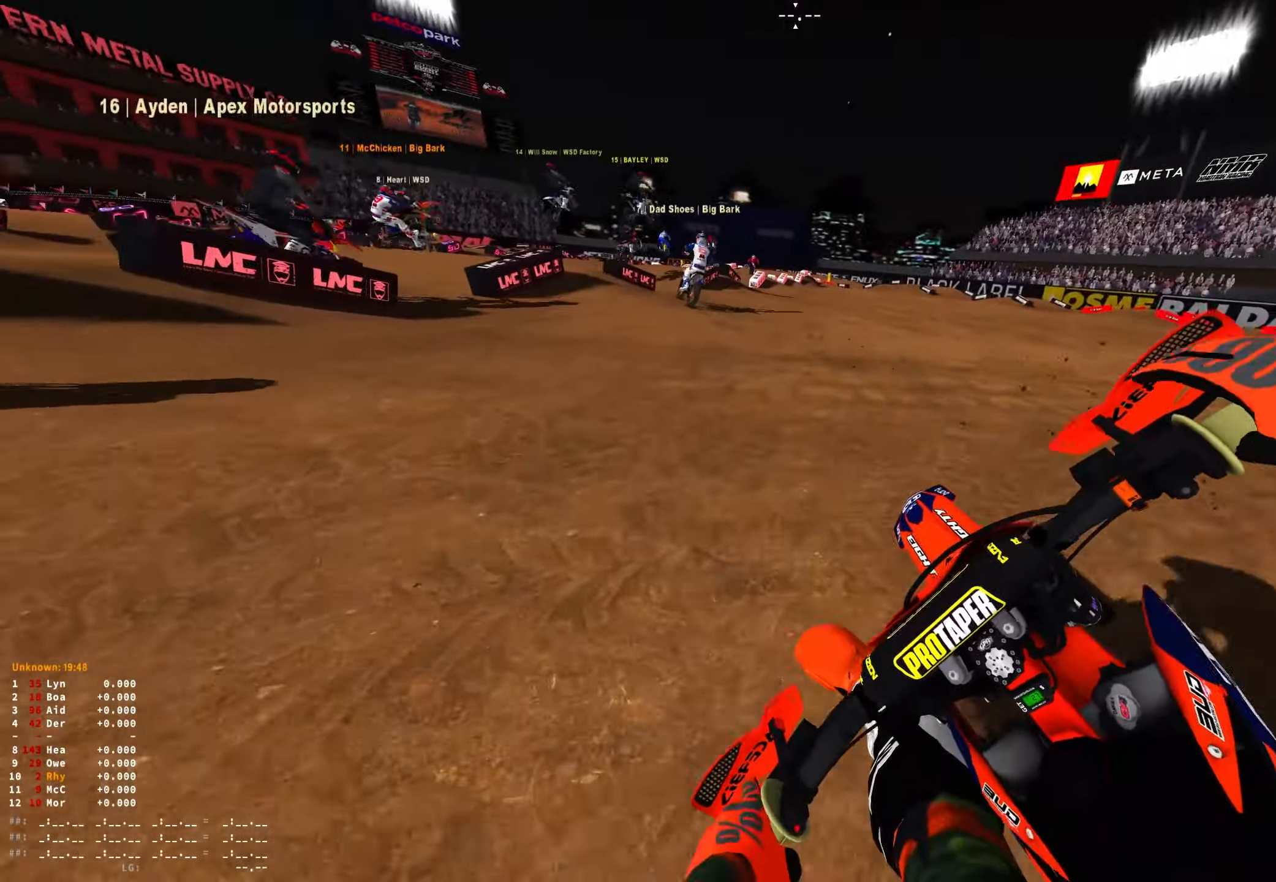
{"buttons": ["R1"], "left_stick": "center", "right_stick": "center", "events": [[16, "left_stick", "center"], [16, "right_stick", "center"], [366, "R2", "up"], [416, "B", "down"], [500, "B", "up"]]}
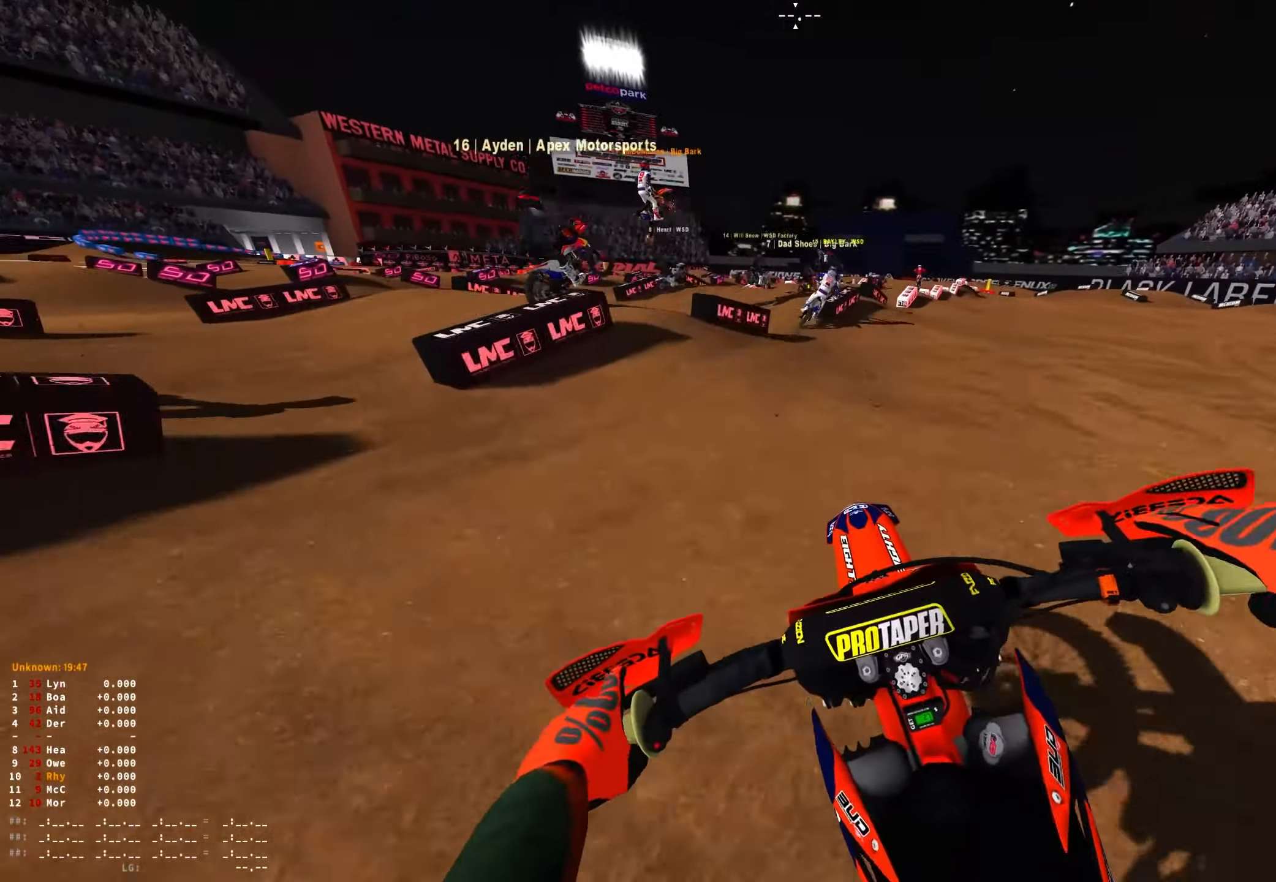
{"buttons": ["R1"], "left_stick": "right", "right_stick": "down", "events": [[100, "R2", "down"], [150, "left_stick", "right"], [200, "R2", "up"], [316, "left_stick", "center"], [433, "right_stick", "down"], [483, "left_stick", "right"]]}
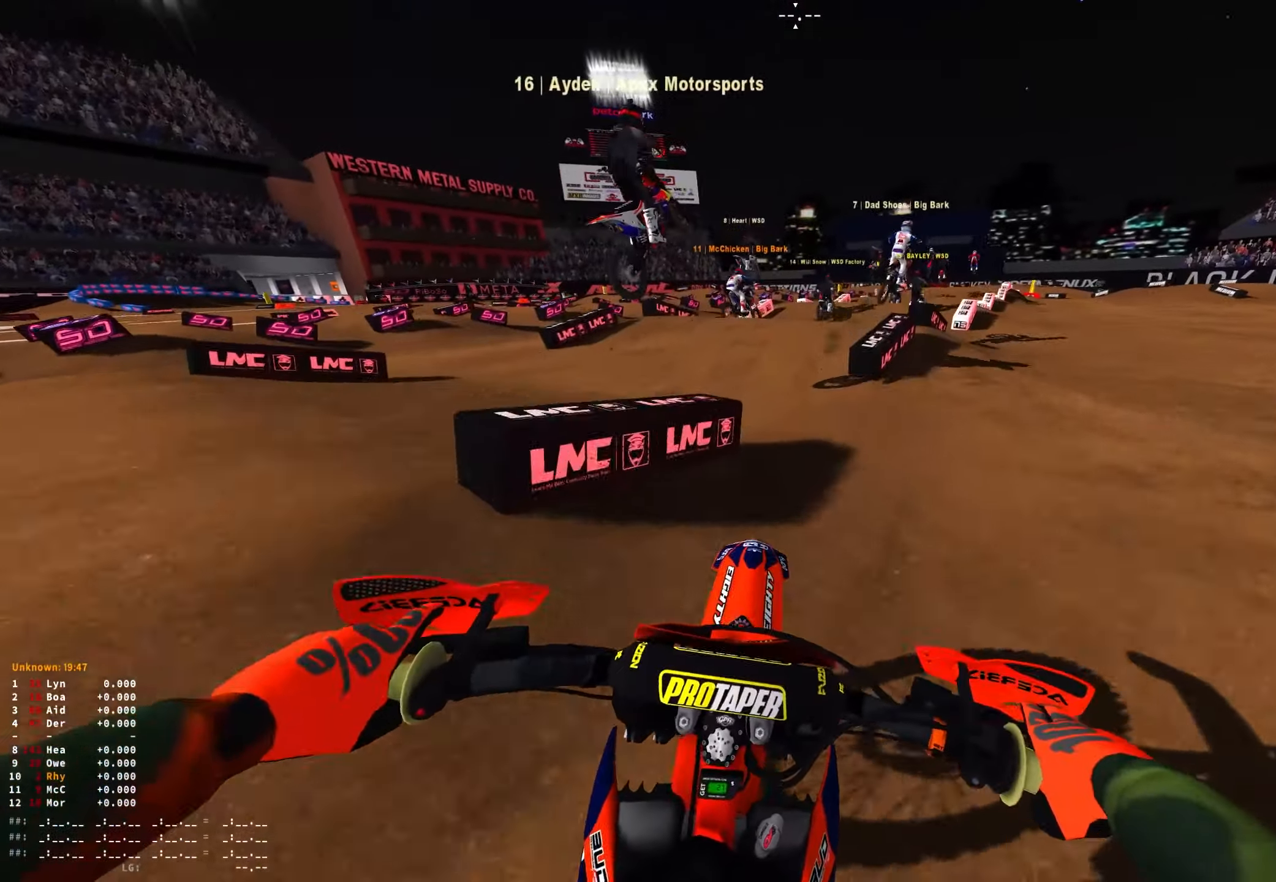
{"buttons": ["R2"], "left_stick": "right", "right_stick": "center", "events": [[283, "R1", "up"], [450, "R2", "down"], [483, "right_stick", "center"]]}
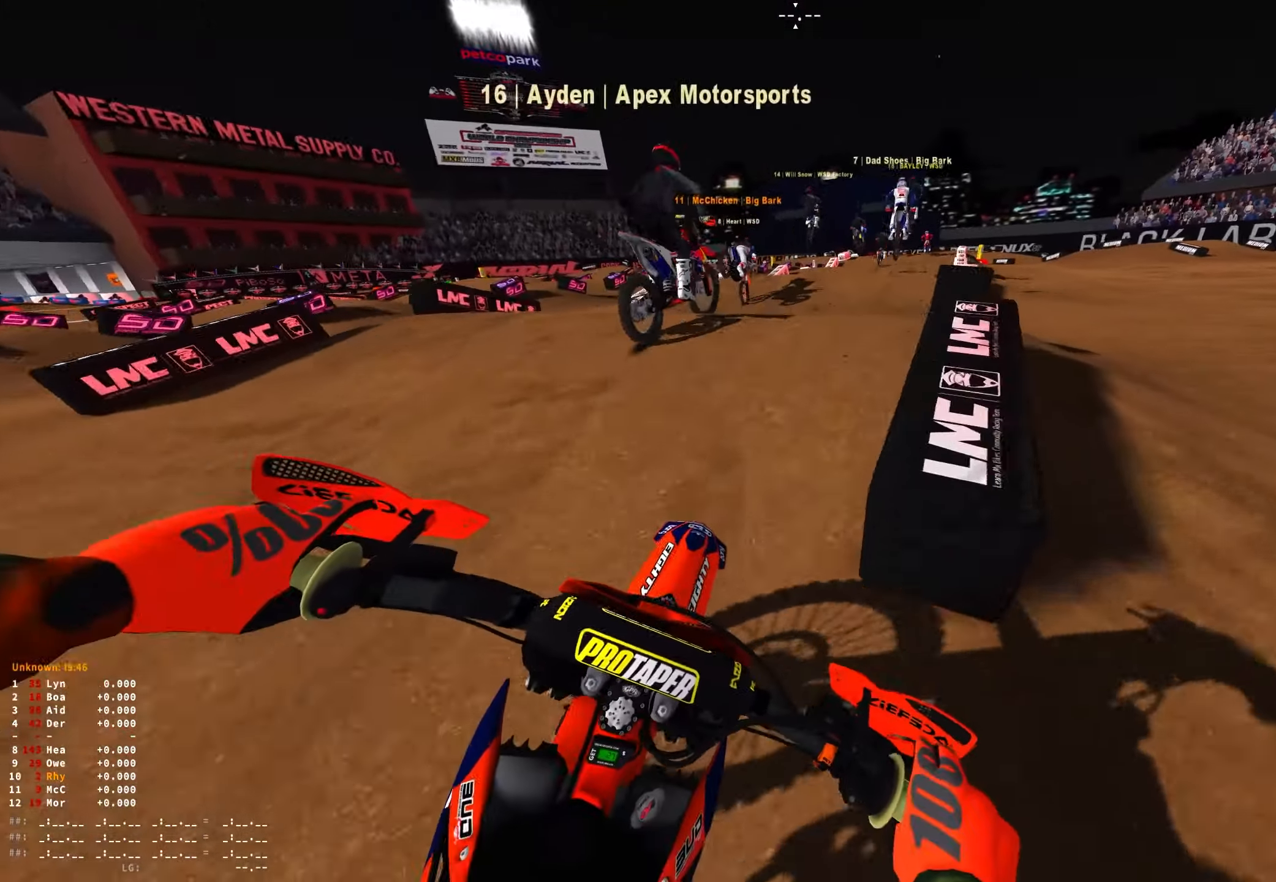
{"buttons": ["R1", "R2"], "left_stick": "right", "right_stick": "center", "events": [[83, "right_stick", "up"], [166, "left_stick", "center"], [283, "R2", "up"], [300, "right_stick", "center"], [316, "R1", "down"], [350, "left_stick", "right"], [450, "R2", "down"]]}
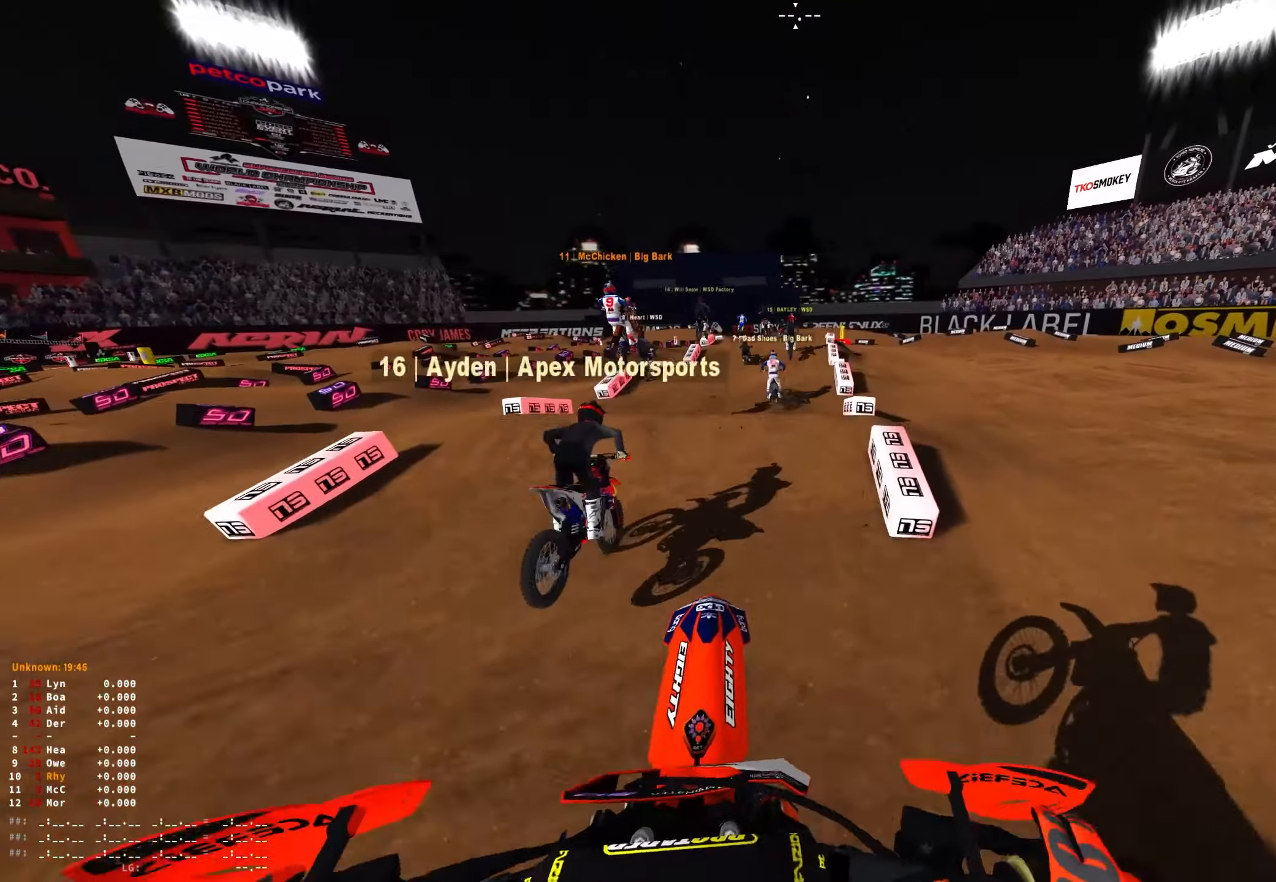
{"buttons": ["R1"], "left_stick": "right", "right_stick": "center", "events": [[283, "R1", "up"], [300, "R2", "up"], [383, "R1", "down"]]}
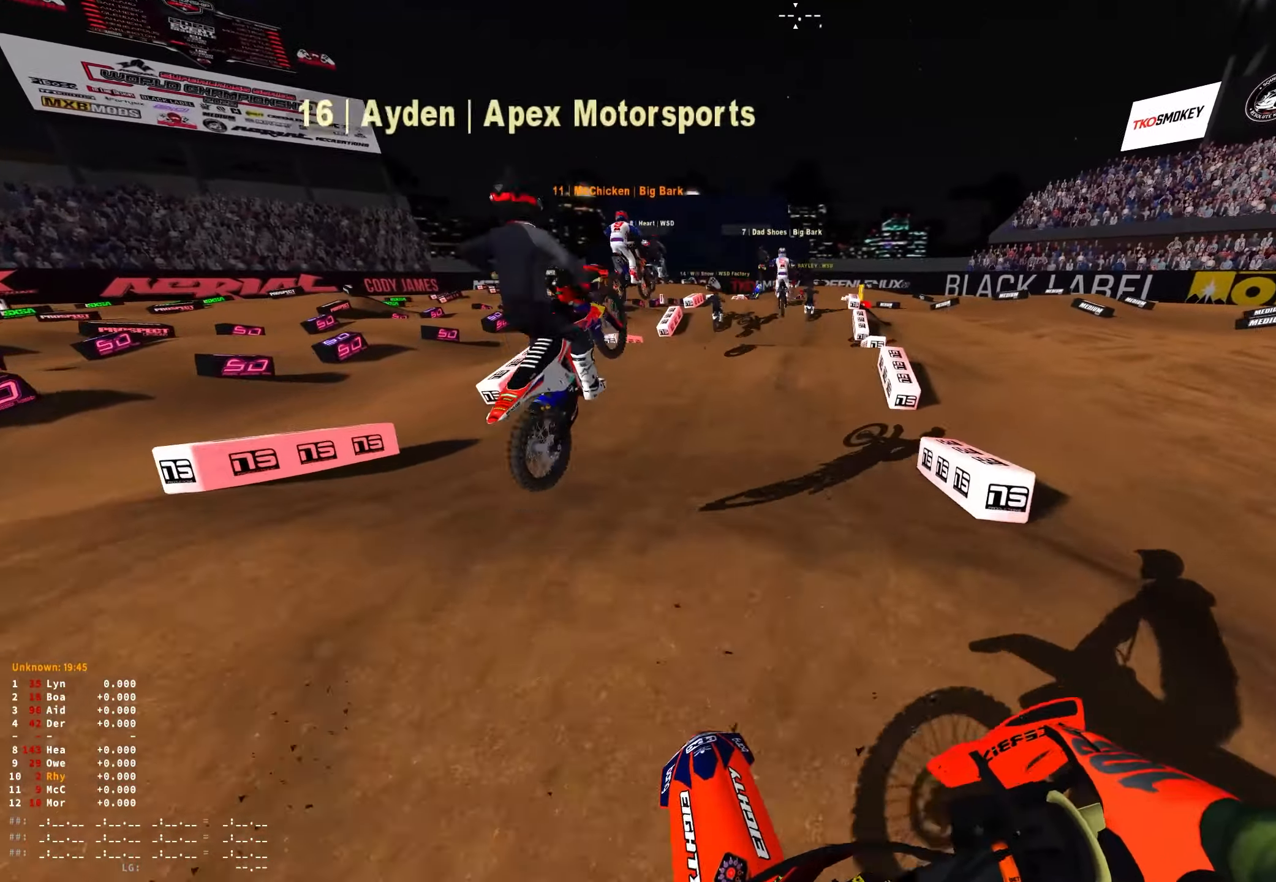
{"buttons": ["R2"], "left_stick": "center", "right_stick": "center", "events": [[67, "left_stick", "center"], [67, "right_stick", "down"], [267, "R1", "up"], [300, "R2", "down"], [400, "right_stick", "left"], [450, "right_stick", "center"]]}
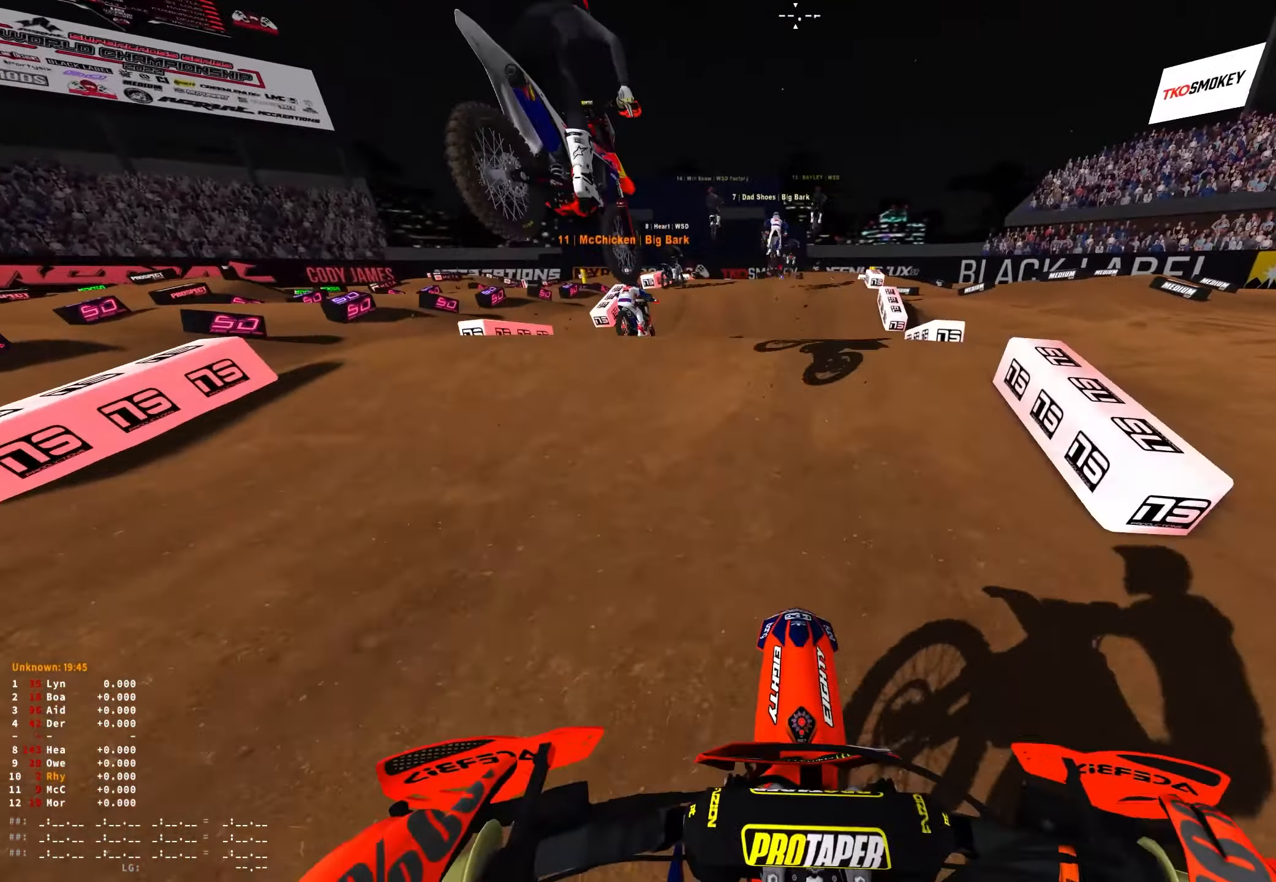
{"buttons": ["R1"], "left_stick": "center", "right_stick": "center", "events": [[50, "DPAD_DOWN", "down"], [300, "DPAD_DOWN", "up"], [333, "R1", "down"], [350, "R2", "up"]]}